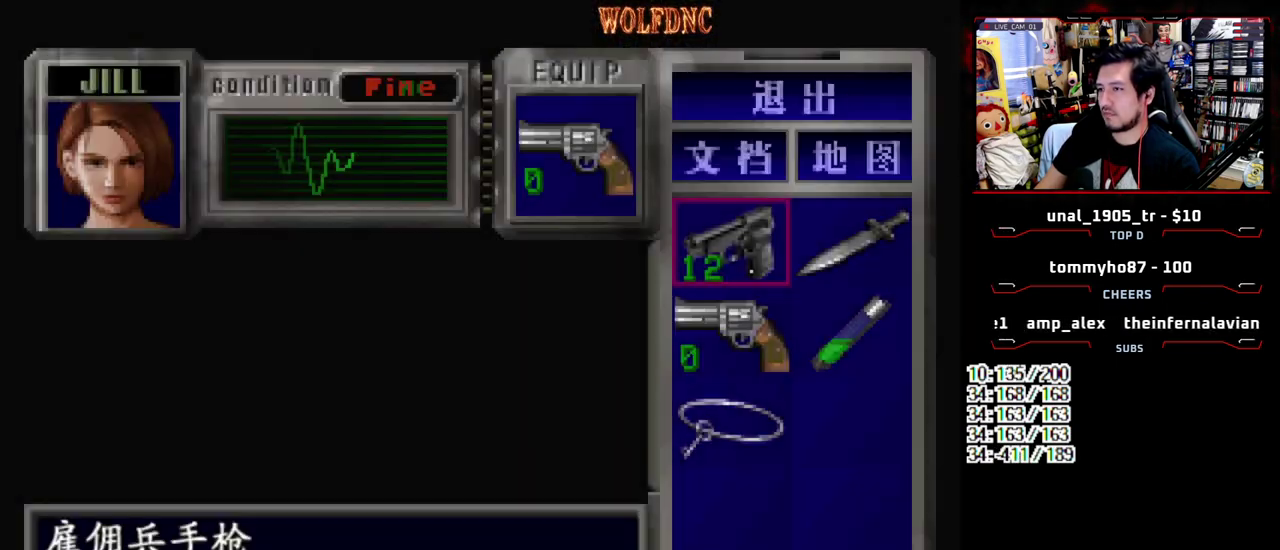
Gameplay with a controller (PlayStation layout); each line is a JSON object with the inputs held at the frame after it. "events" lists button and stick changes between this image and that frame as [ms after this image, input, new state], when the widget could be followed in between. Not read: L3 R3.
{"buttons": ["CROSS"], "events": [[133, "DPAD_DOWN", "down"], [233, "DPAD_DOWN", "up"], [317, "DPAD_RIGHT", "down"], [367, "CROSS", "down"], [417, "DPAD_RIGHT", "up"]]}
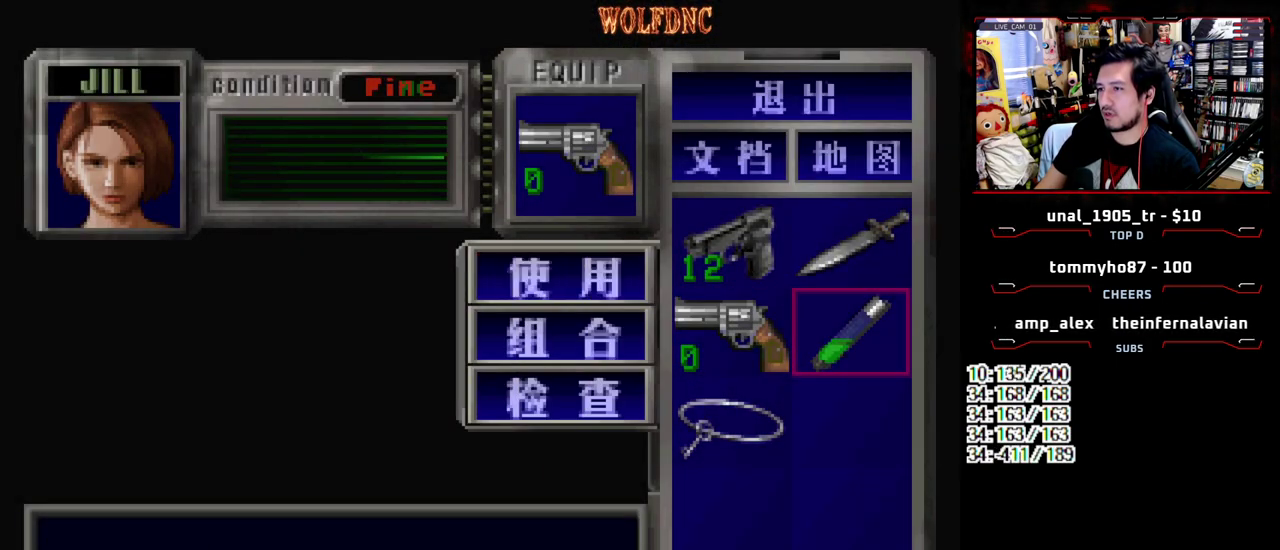
{"buttons": ["CROSS"], "events": []}
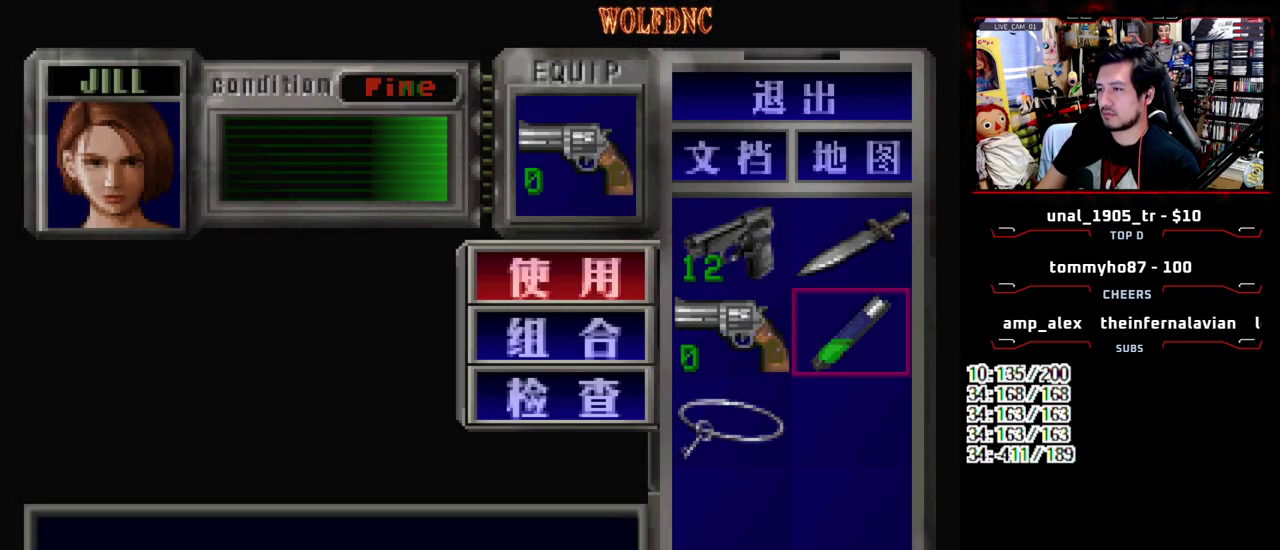
{"buttons": ["DPAD_UP", "DPAD_LEFT"], "events": [[167, "CROSS", "up"], [450, "DPAD_UP", "down"], [500, "DPAD_LEFT", "down"]]}
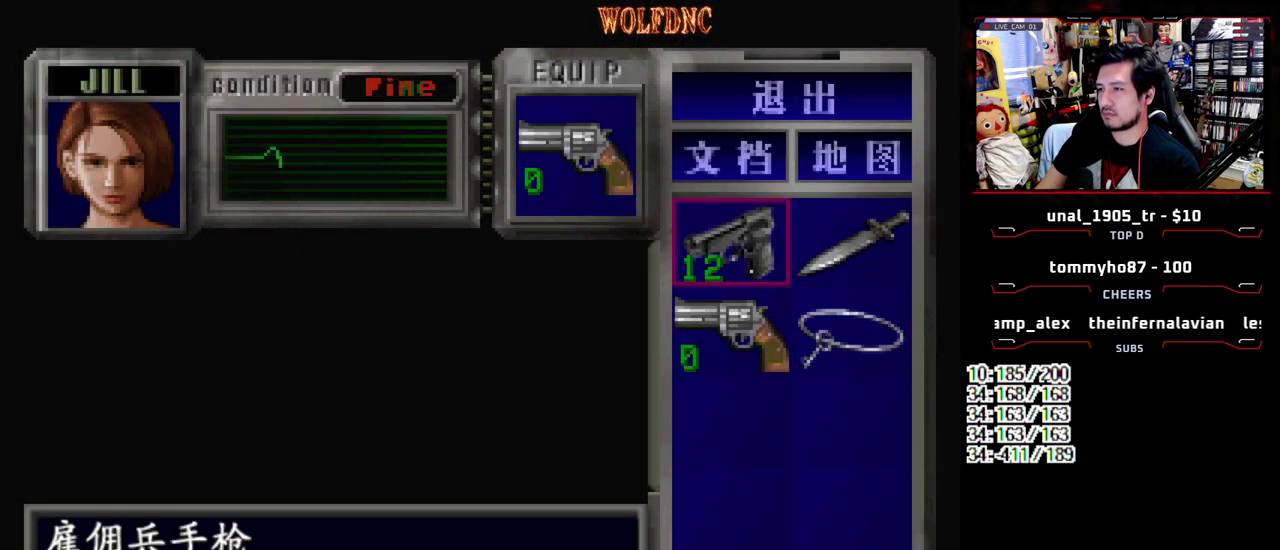
{"buttons": ["SQUARE"], "events": [[83, "CROSS", "down"], [83, "DPAD_LEFT", "up"], [83, "DPAD_UP", "up"], [183, "CROSS", "up"], [233, "CROSS", "down"], [317, "CROSS", "up"], [467, "SQUARE", "down"]]}
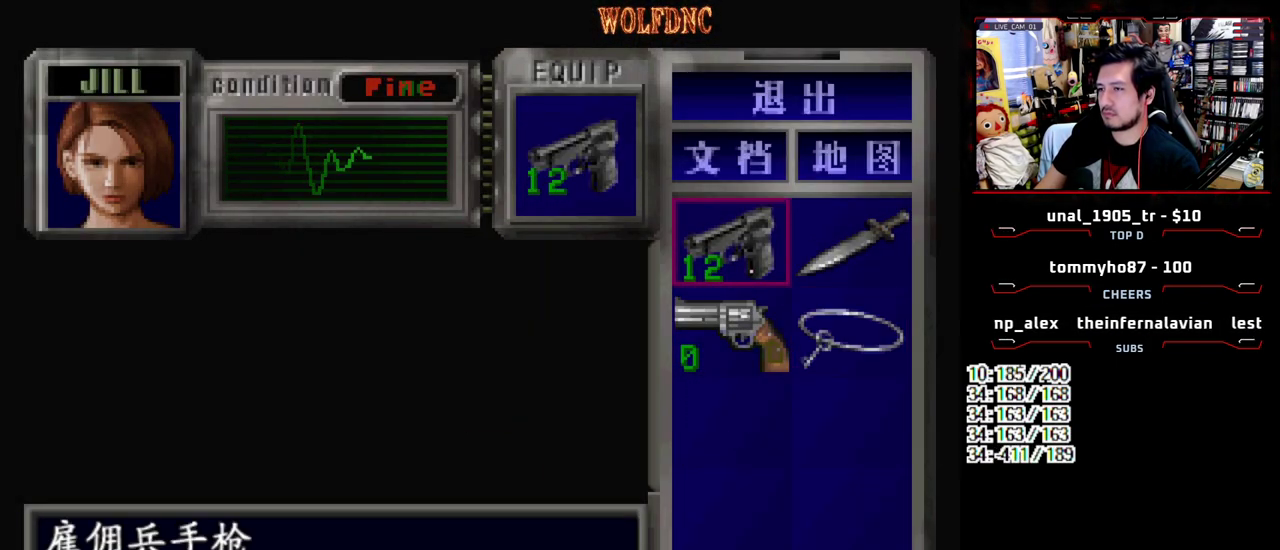
{"buttons": ["SQUARE", "DPAD_UP", "DPAD_RIGHT"], "events": [[50, "SQUARE", "up"], [100, "DPAD_UP", "down"], [150, "SQUARE", "down"], [483, "DPAD_RIGHT", "down"]]}
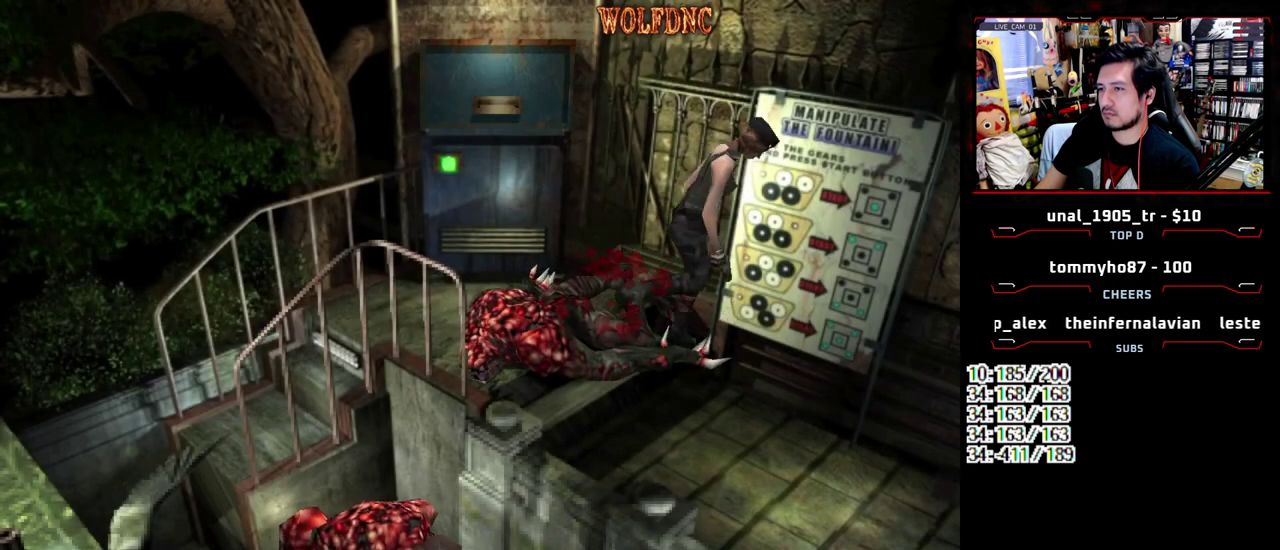
{"buttons": ["SQUARE", "DPAD_UP"], "events": [[67, "DPAD_RIGHT", "up"], [217, "DPAD_RIGHT", "down"], [300, "DPAD_RIGHT", "up"]]}
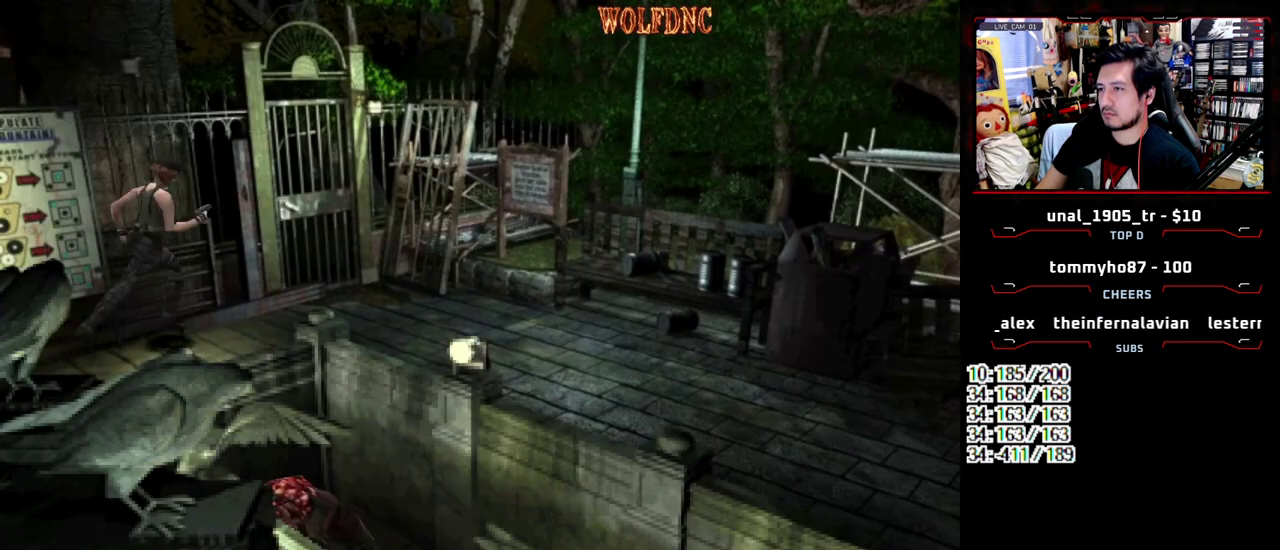
{"buttons": ["SQUARE", "DPAD_UP", "DPAD_RIGHT"], "events": [[183, "DPAD_RIGHT", "down"], [417, "DPAD_RIGHT", "up"], [500, "DPAD_RIGHT", "down"]]}
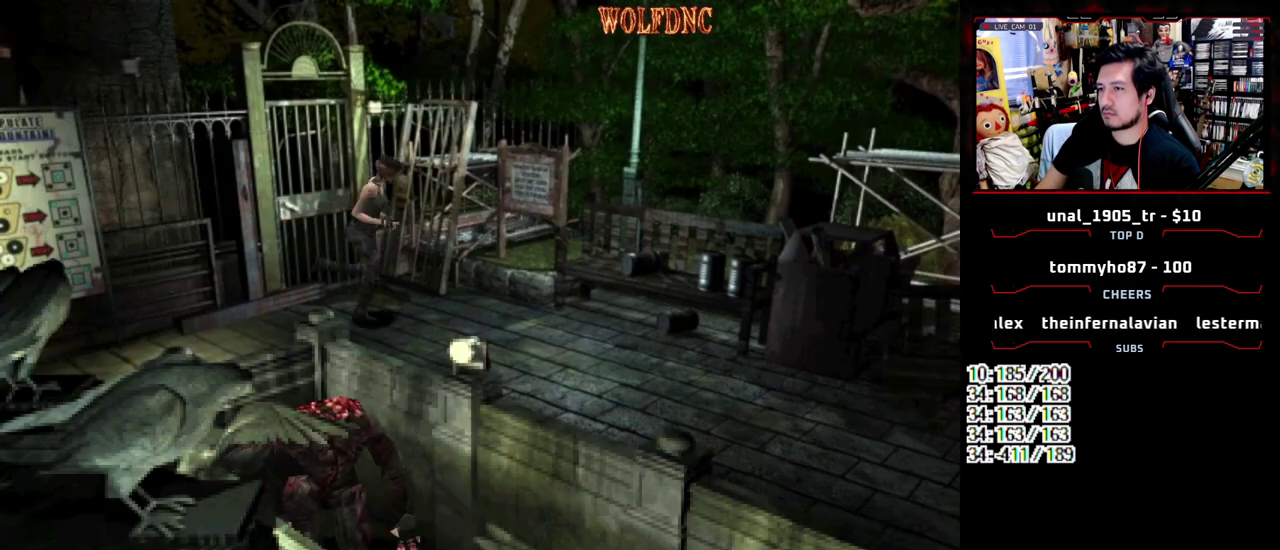
{"buttons": ["SQUARE", "DPAD_UP", "DPAD_RIGHT"], "events": [[150, "DPAD_RIGHT", "up"], [383, "DPAD_RIGHT", "down"]]}
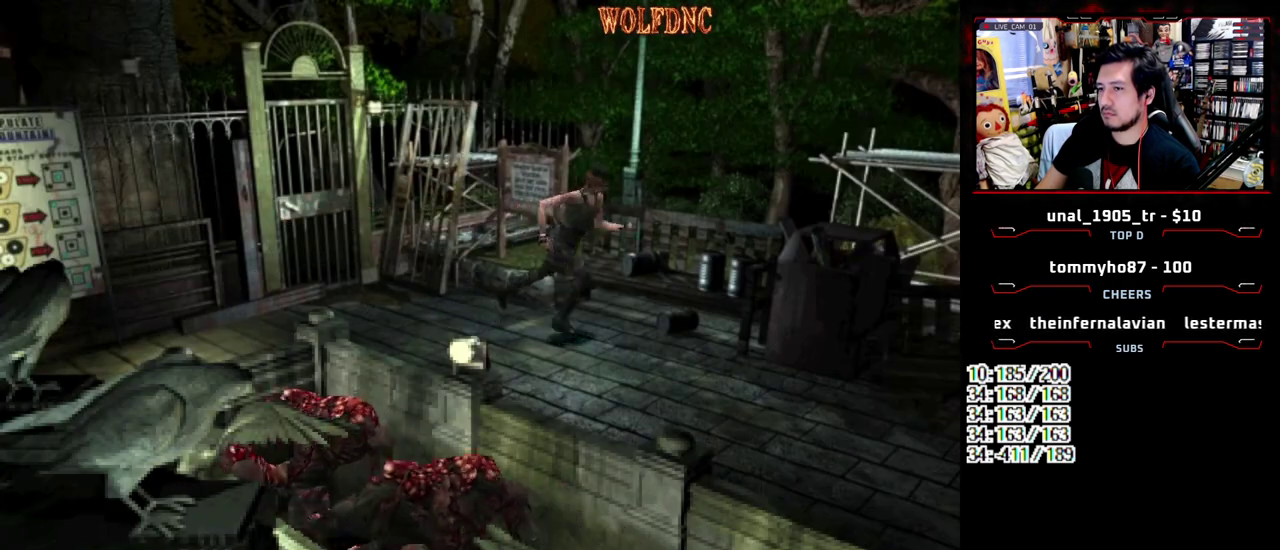
{"buttons": ["SQUARE", "DPAD_UP"], "events": [[33, "DPAD_RIGHT", "up"], [117, "DPAD_RIGHT", "down"], [250, "DPAD_RIGHT", "up"]]}
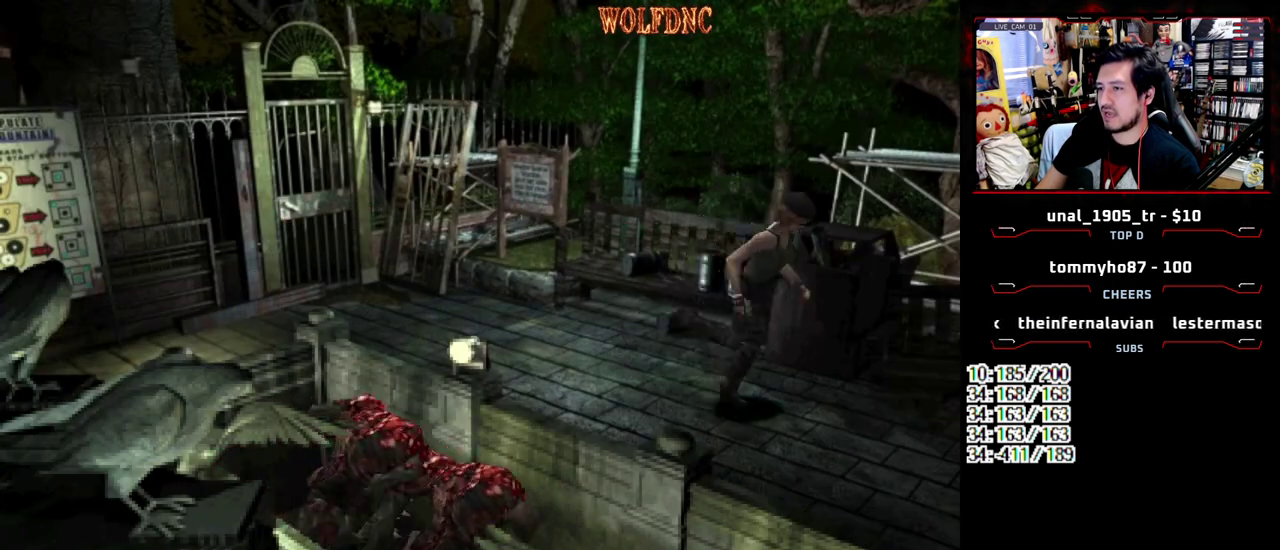
{"buttons": ["SQUARE", "DPAD_UP", "DPAD_RIGHT"], "events": [[33, "DPAD_LEFT", "down"], [267, "DPAD_LEFT", "up"], [417, "DPAD_RIGHT", "down"]]}
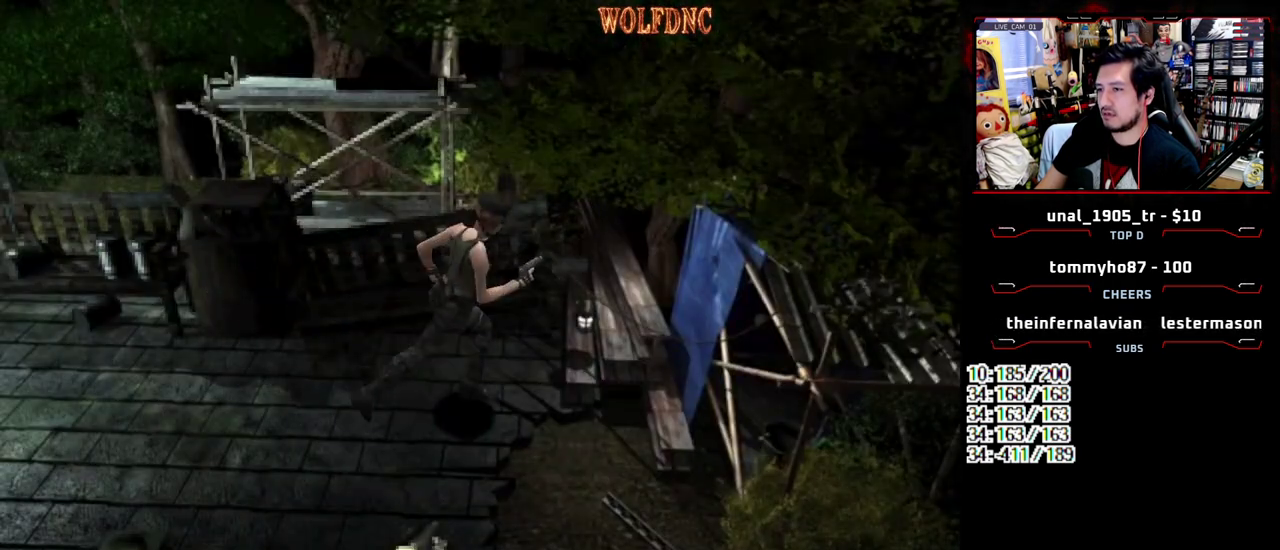
{"buttons": ["SQUARE", "DPAD_UP"], "events": [[17, "CROSS", "down"], [50, "DPAD_UP", "up"], [100, "CROSS", "up"], [100, "DPAD_RIGHT", "up"], [200, "CROSS", "down"], [250, "CROSS", "up"], [250, "DPAD_RIGHT", "down"], [333, "DPAD_UP", "down"], [383, "CROSS", "down"], [433, "CROSS", "up"], [433, "DPAD_RIGHT", "up"]]}
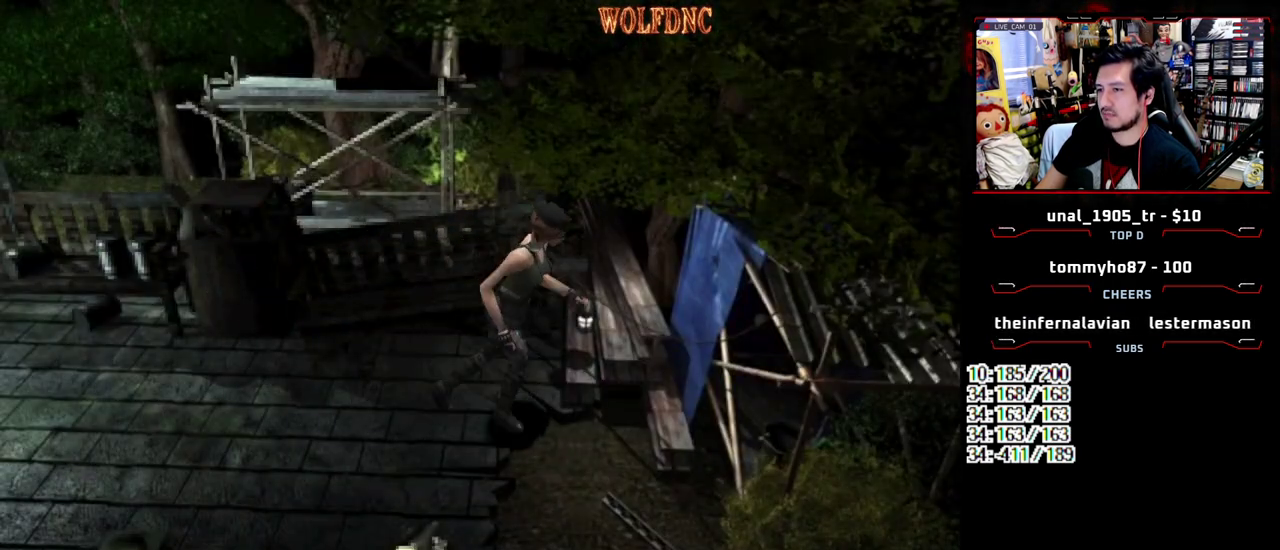
{"buttons": ["DPAD_UP"], "events": [[33, "DPAD_UP", "up"], [33, "SQUARE", "up"], [117, "DPAD_RIGHT", "down"], [167, "DPAD_UP", "down"], [350, "CROSS", "down"], [400, "DPAD_RIGHT", "up"], [500, "CROSS", "up"]]}
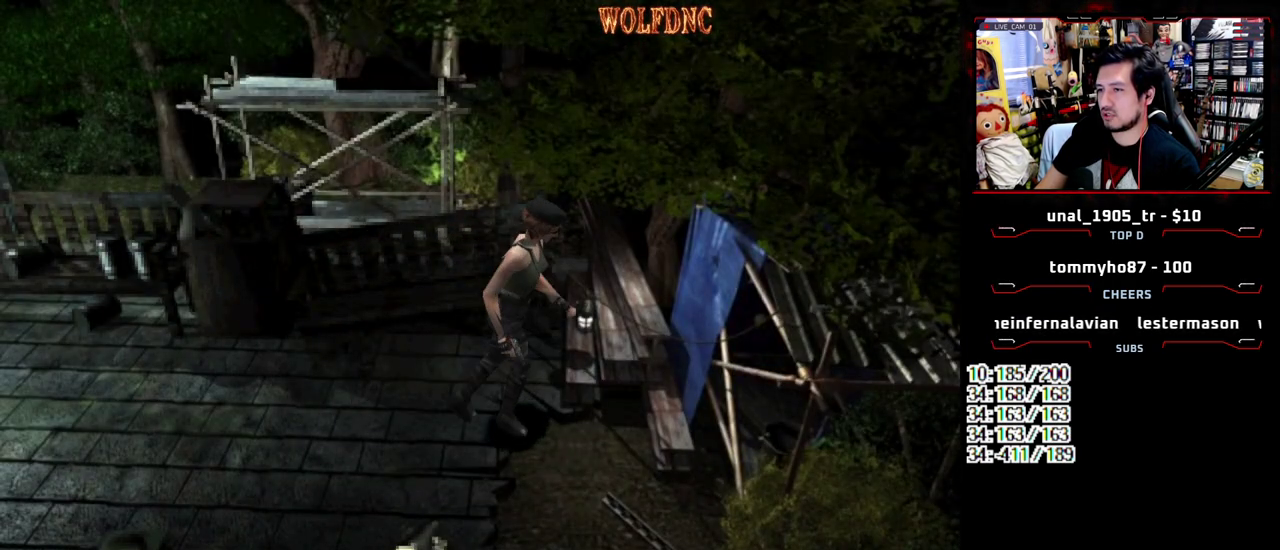
{"buttons": ["DPAD_UP"], "events": []}
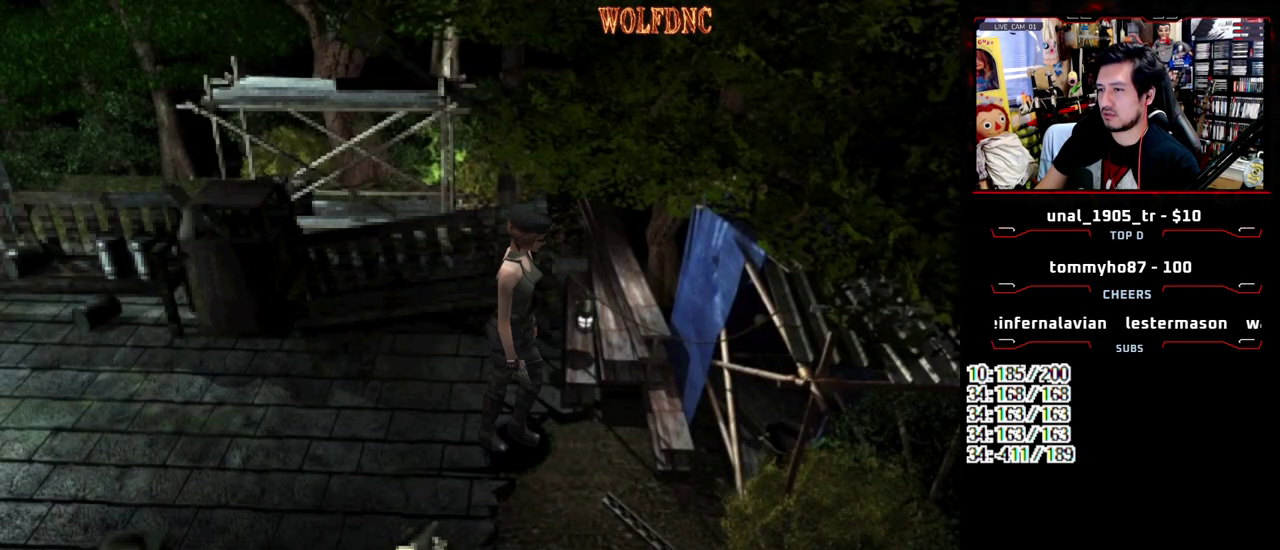
{"buttons": ["DPAD_LEFT"], "events": [[433, "DPAD_LEFT", "down"], [483, "DPAD_UP", "up"]]}
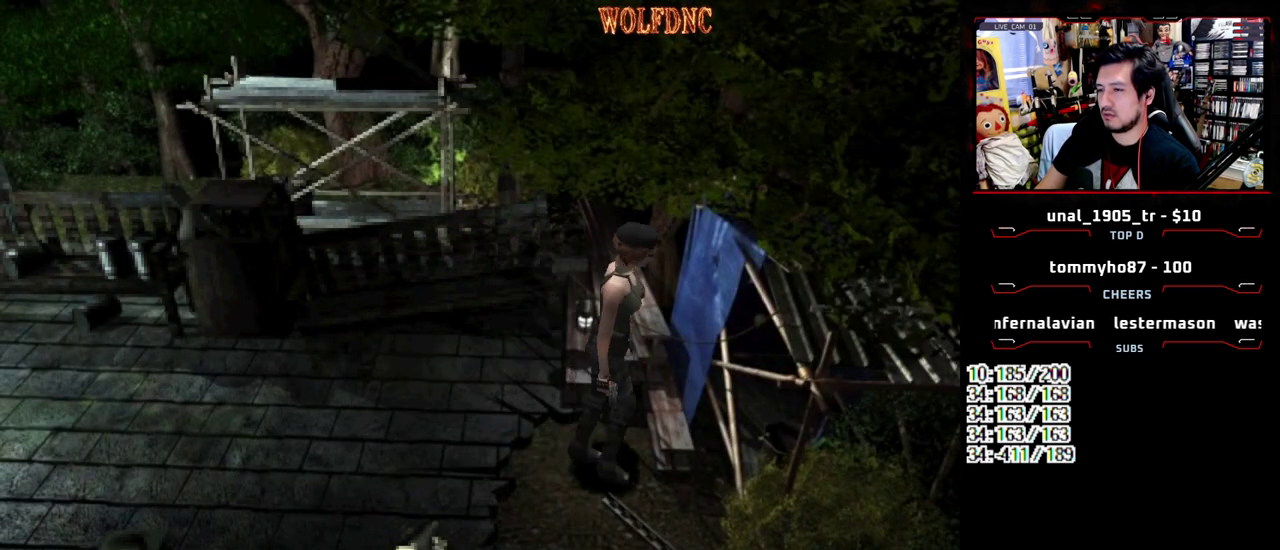
{"buttons": ["DPAD_LEFT"], "events": []}
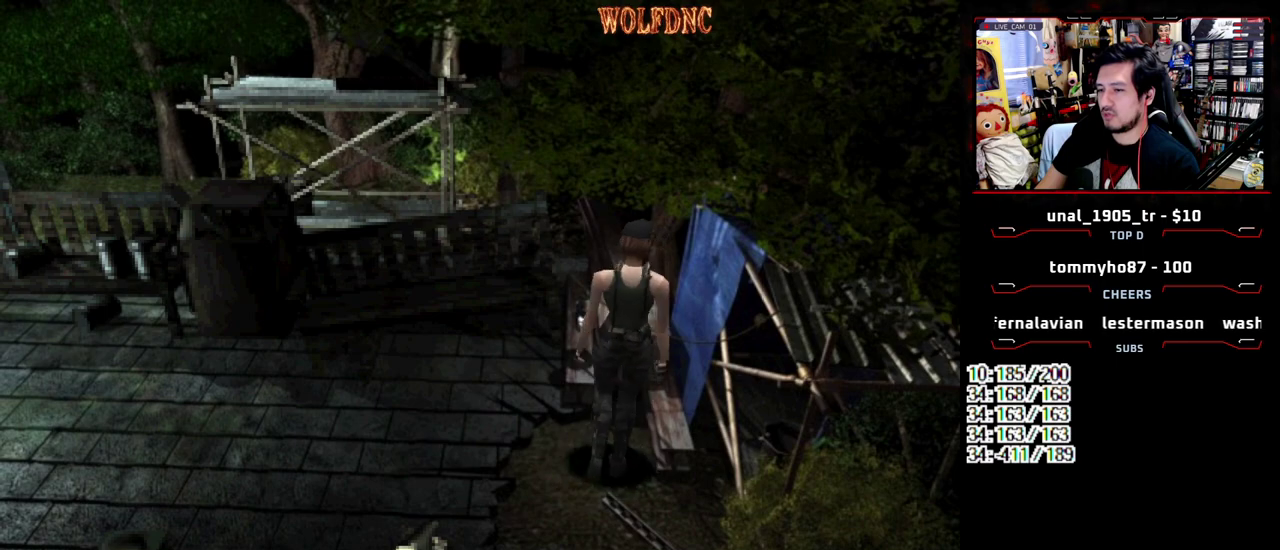
{"buttons": ["SQUARE", "DPAD_UP", "DPAD_LEFT"], "events": [[233, "CROSS", "down"], [233, "DPAD_UP", "down"], [317, "CROSS", "up"], [467, "SQUARE", "down"]]}
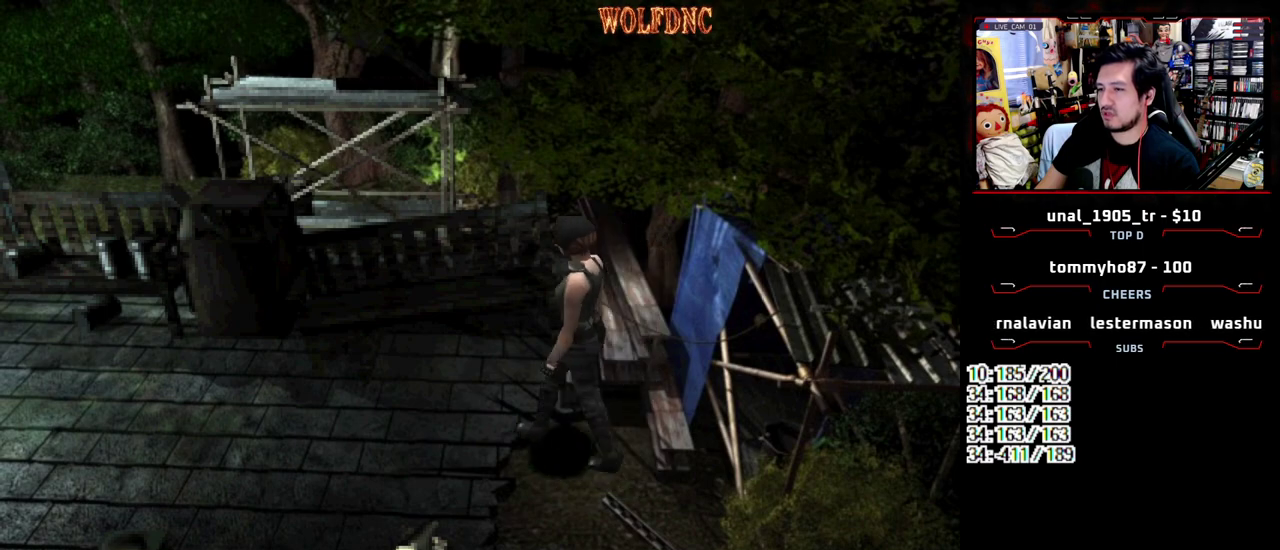
{"buttons": ["DPAD_RIGHT"], "events": [[17, "DPAD_LEFT", "up"], [50, "DPAD_RIGHT", "down"], [150, "DPAD_UP", "up"], [200, "SQUARE", "up"]]}
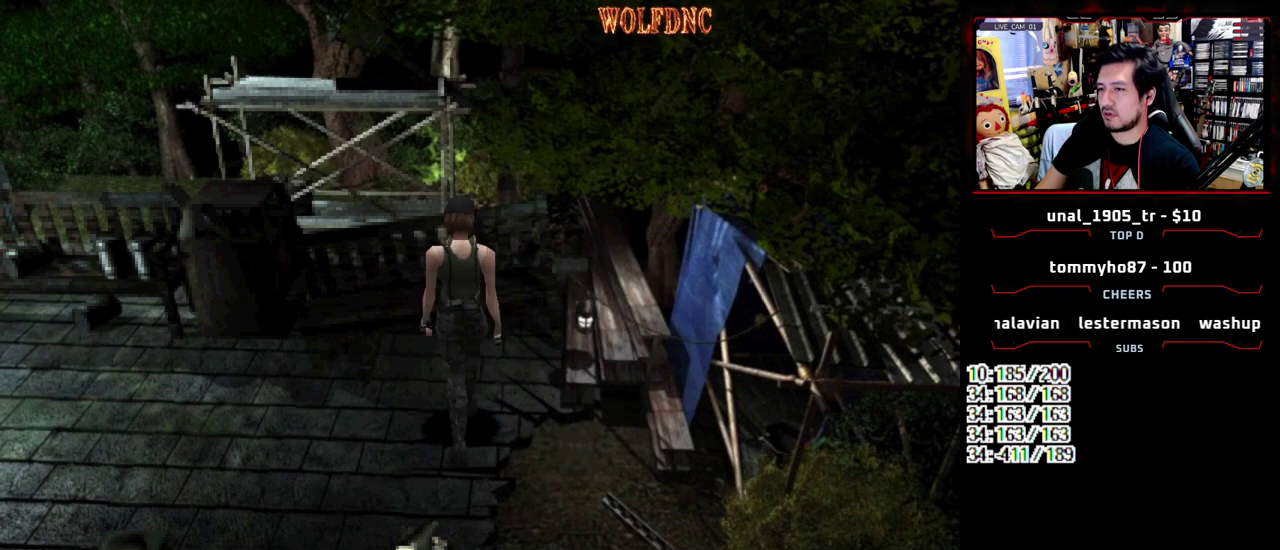
{"buttons": ["SQUARE", "DPAD_LEFT"], "events": [[67, "DPAD_UP", "down"], [117, "SQUARE", "down"], [250, "DPAD_RIGHT", "up"], [300, "CROSS", "down"], [300, "DPAD_LEFT", "down"], [450, "CROSS", "up"], [500, "DPAD_UP", "up"]]}
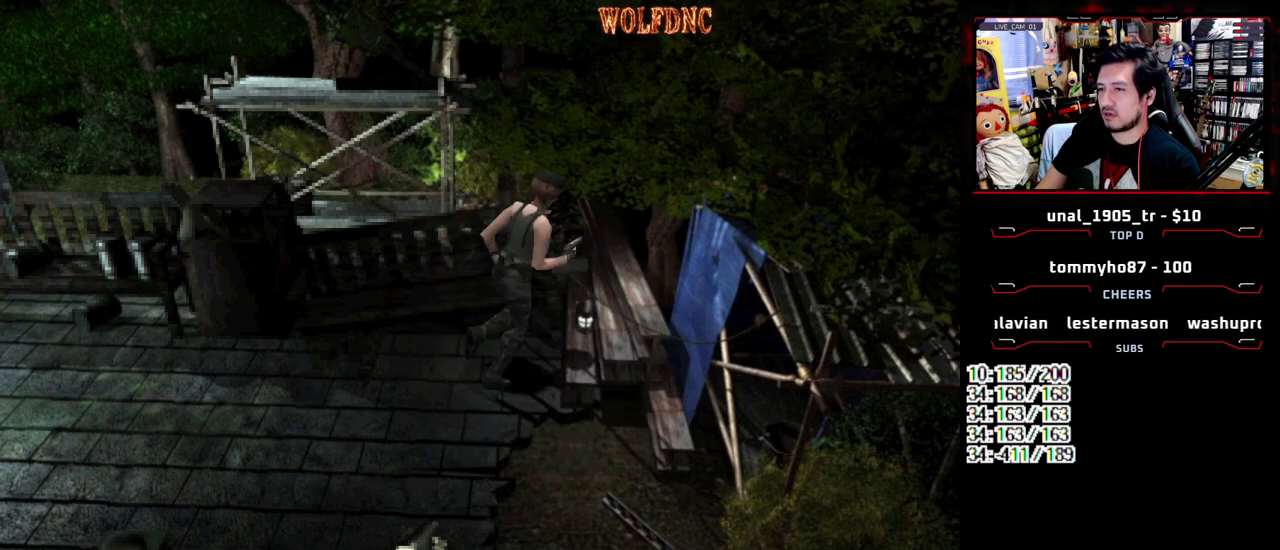
{"buttons": ["SQUARE", "DPAD_LEFT"], "events": [[267, "CROSS", "down"], [417, "CROSS", "up"]]}
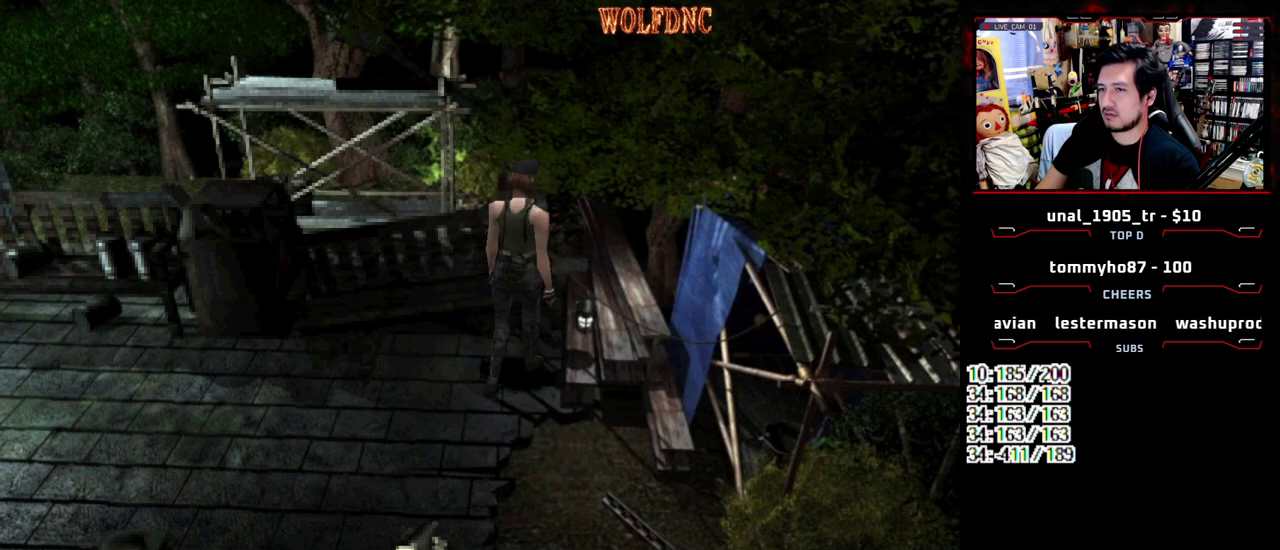
{"buttons": ["SQUARE", "DPAD_UP", "DPAD_LEFT"], "events": [[17, "DPAD_UP", "down"]]}
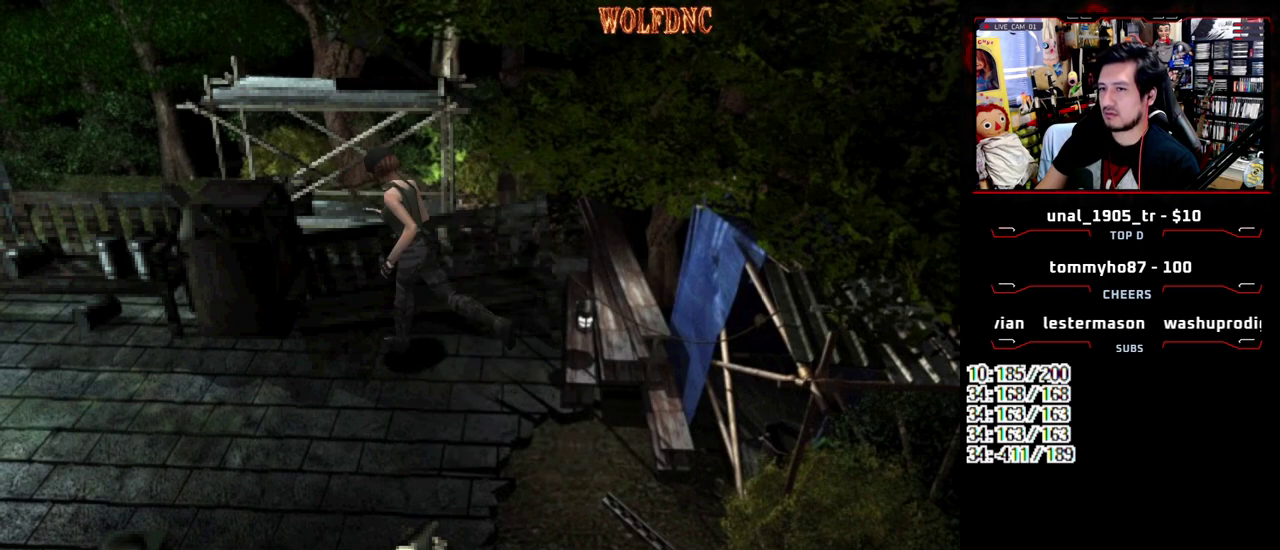
{"buttons": ["SQUARE", "DPAD_UP"], "events": [[250, "CROSS", "down"], [300, "DPAD_LEFT", "up"], [400, "CROSS", "up"]]}
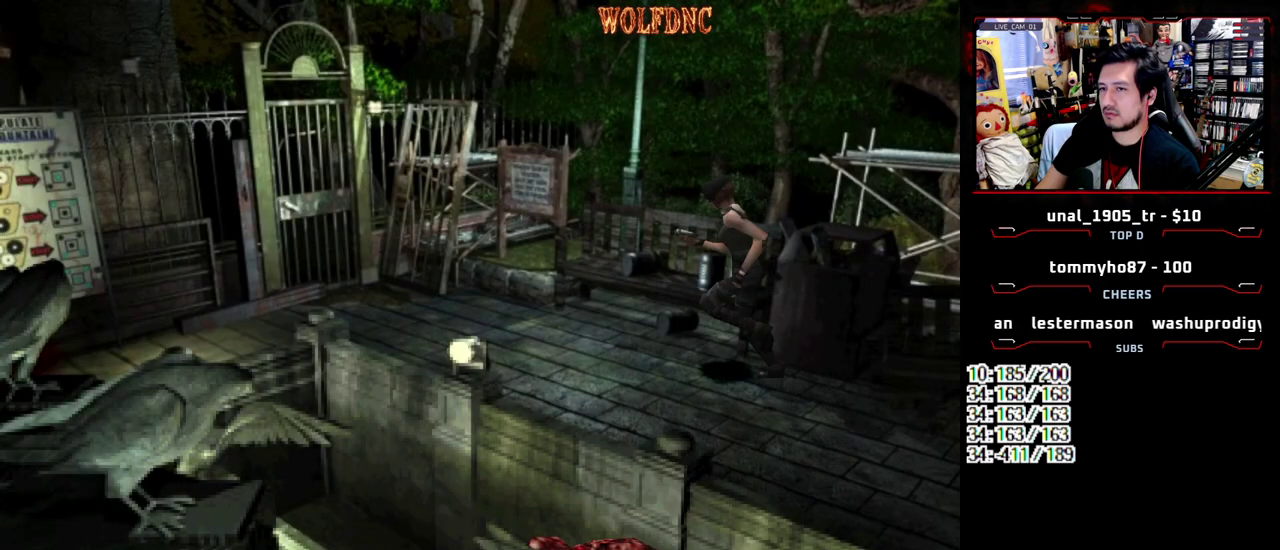
{"buttons": ["DPAD_RIGHT"], "events": [[267, "DPAD_LEFT", "down"], [367, "DPAD_LEFT", "up"], [500, "DPAD_RIGHT", "down"], [500, "DPAD_UP", "up"], [500, "SQUARE", "up"]]}
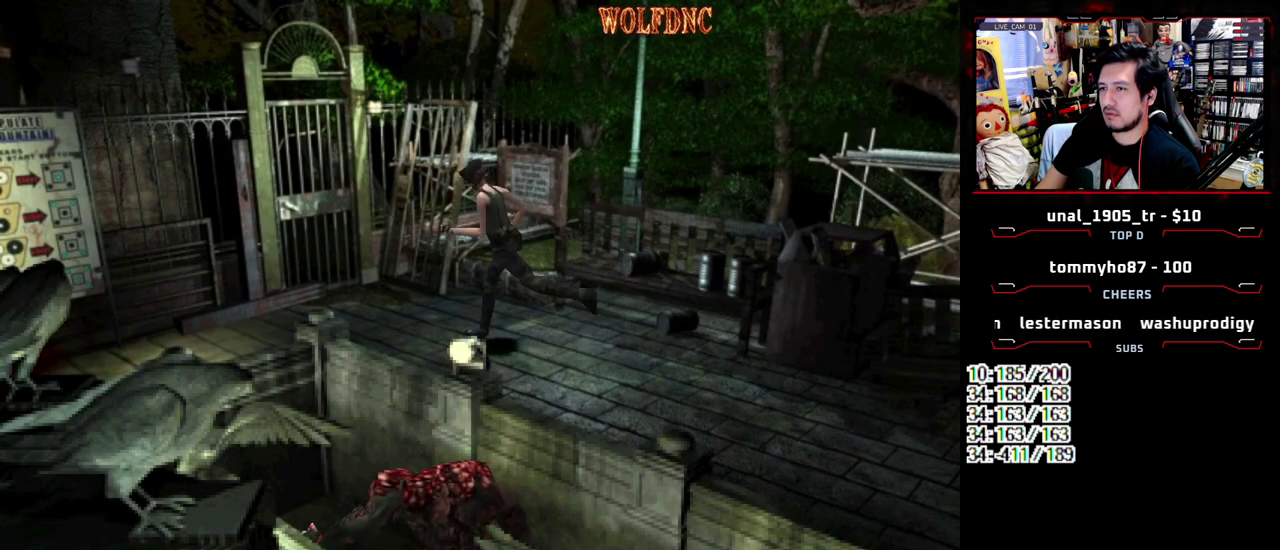
{"buttons": ["SQUARE", "DPAD_UP", "DPAD_RIGHT"], "events": [[383, "DPAD_UP", "down"], [383, "SQUARE", "down"]]}
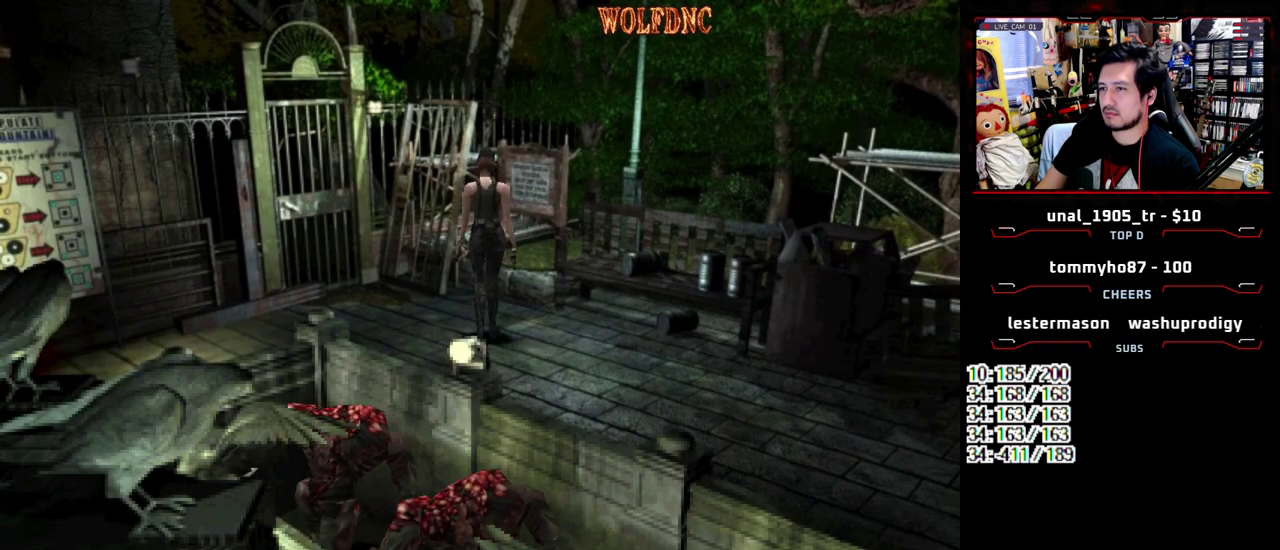
{"buttons": ["DPAD_LEFT"], "events": [[17, "DPAD_RIGHT", "up"], [67, "CROSS", "down"], [67, "DPAD_LEFT", "down"], [217, "CROSS", "up"], [217, "DPAD_UP", "up"], [267, "SQUARE", "up"]]}
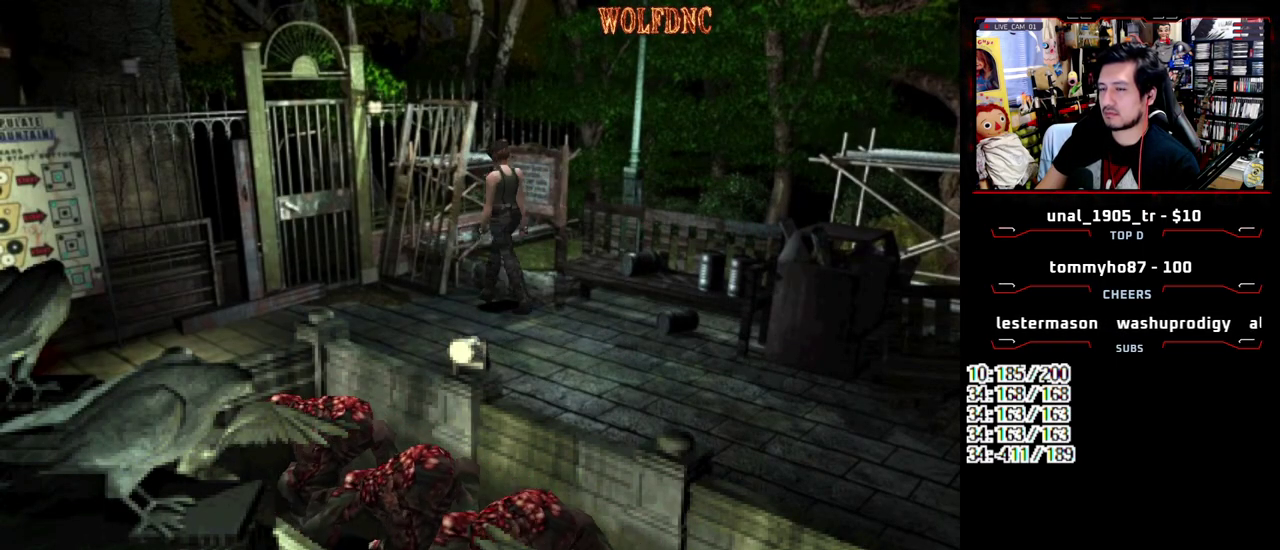
{"buttons": ["CROSS", "SQUARE", "DPAD_UP", "DPAD_RIGHT"], "events": [[33, "DPAD_UP", "down"], [33, "SQUARE", "down"], [233, "DPAD_LEFT", "up"], [283, "CROSS", "down"], [283, "DPAD_RIGHT", "down"]]}
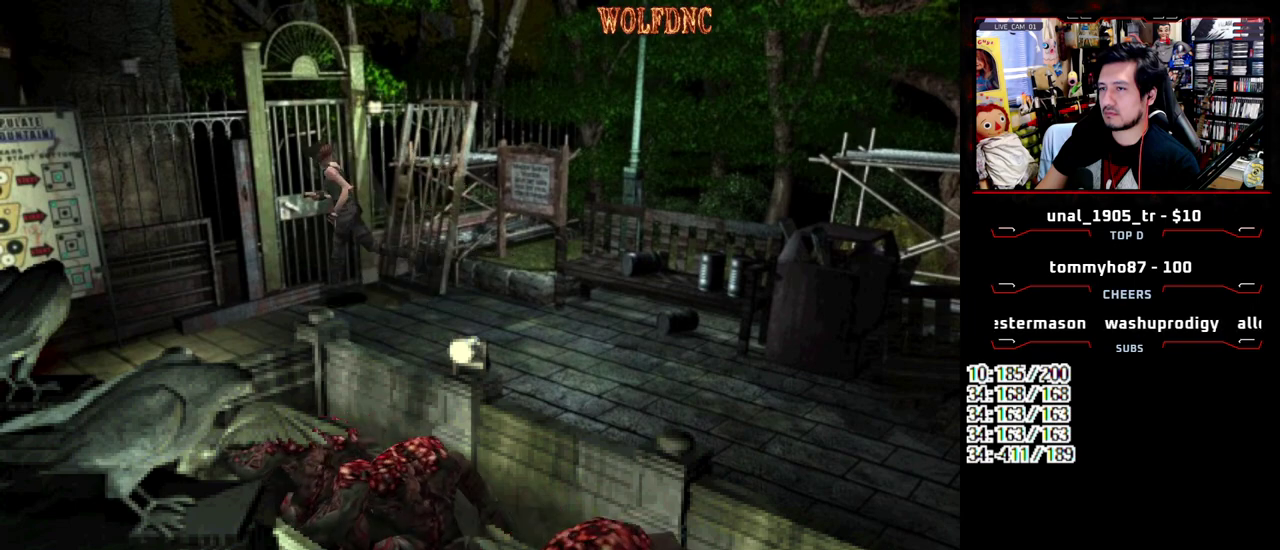
{"buttons": [], "events": [[50, "DPAD_RIGHT", "up"], [100, "DPAD_UP", "up"], [100, "SQUARE", "up"], [150, "CROSS", "up"]]}